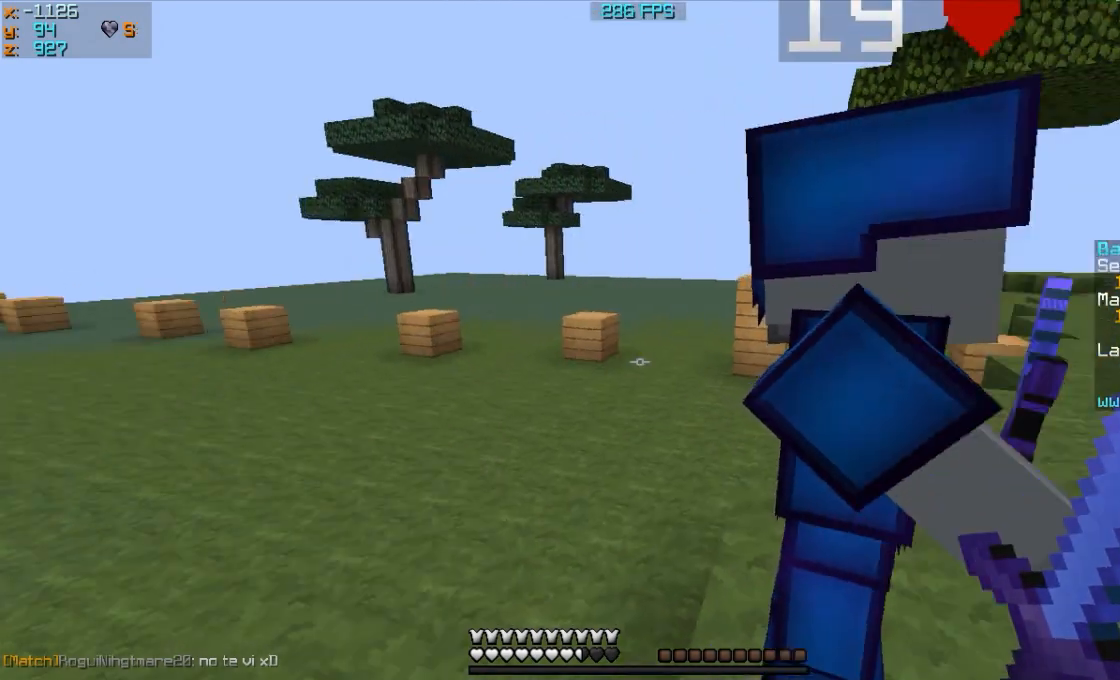
Gameplay with keyboard and mouse; each line is a JSON object with the keys and mouse buttons held at the frame after it. "events" lists presses ("down") and releases ("up") of "a", "d", "s", "w", "mouse_left" and "mouse_right" between this image and that frame as [ms after this image, input, new state], when the widget could be followed in between. "mouse_left", "mouse_right" = the "left", "right" buttons of the "mouse" list. No other keys are recorded. Fast repeated clicks can show as one long hold. Mouse movement is not recorded.
{"keys": ["s", "w"], "mouse": ["right"], "events": [[83, "mouse_right", "down"], [383, "w", "down"]]}
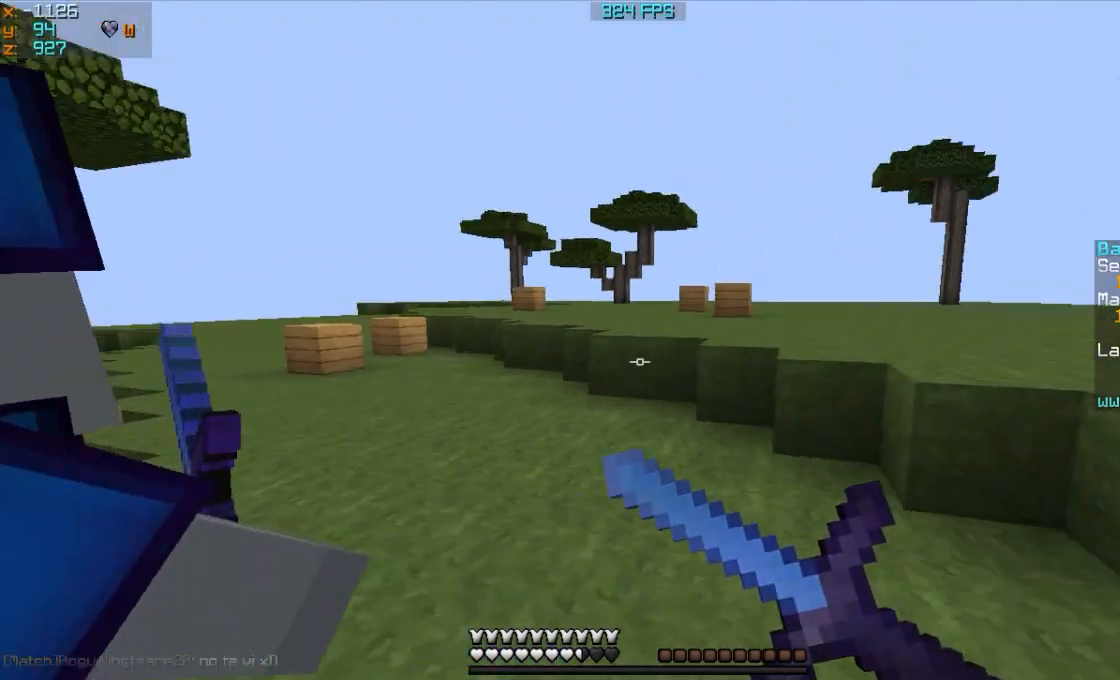
{"keys": ["s"], "mouse": ["right"], "events": [[483, "w", "up"]]}
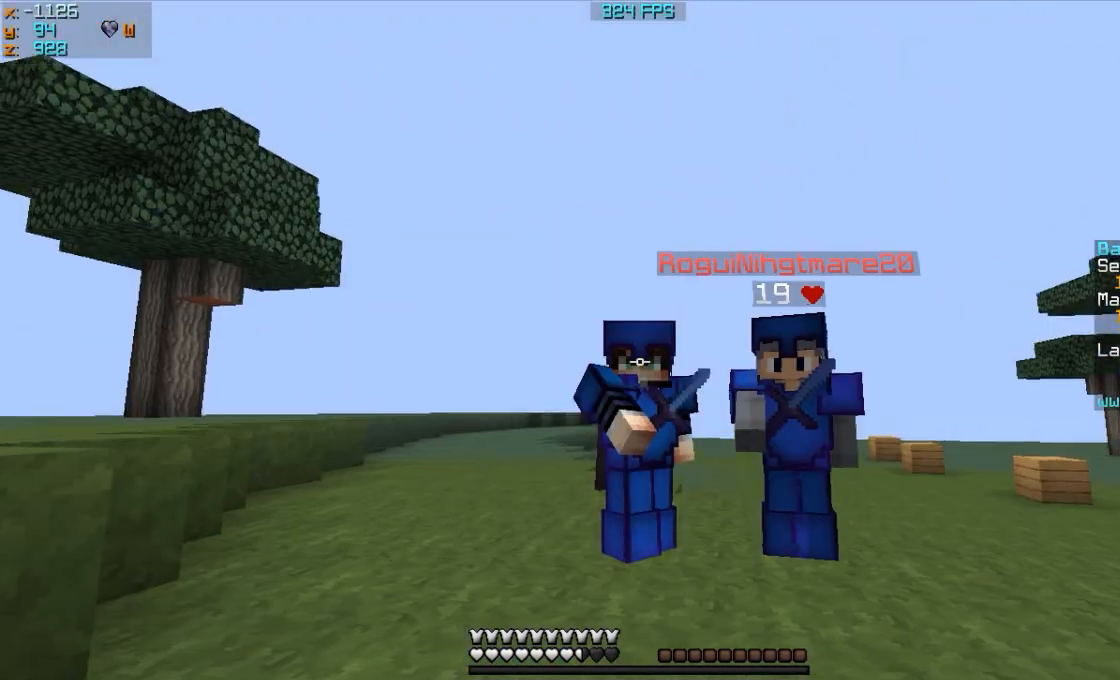
{"keys": ["s"], "mouse": ["right"], "events": [[33, "a", "down"], [433, "a", "up"]]}
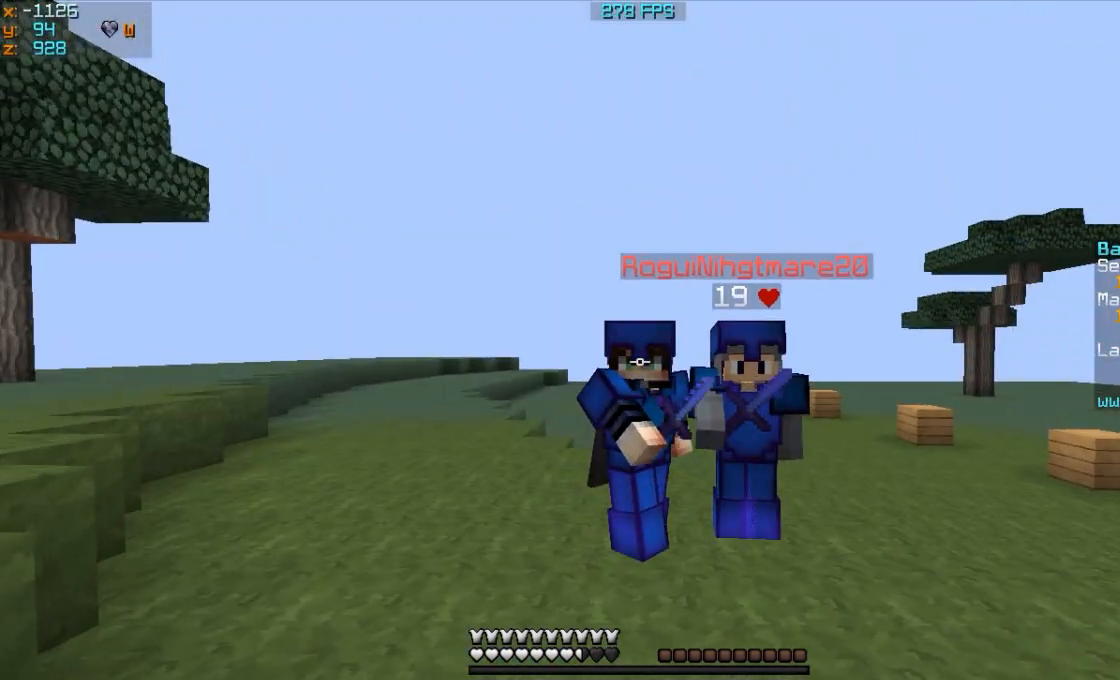
{"keys": ["s"], "mouse": ["right"], "events": [[83, "w", "down"], [433, "w", "up"]]}
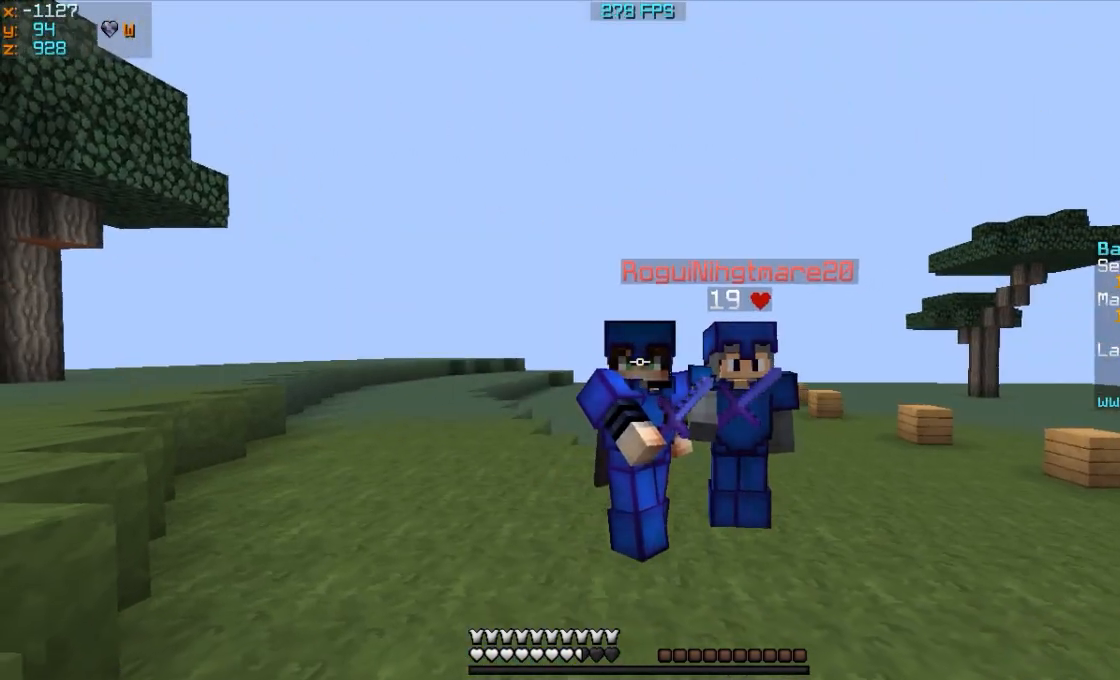
{"keys": ["s"], "mouse": ["right"], "events": [[183, "d", "down"], [483, "d", "up"]]}
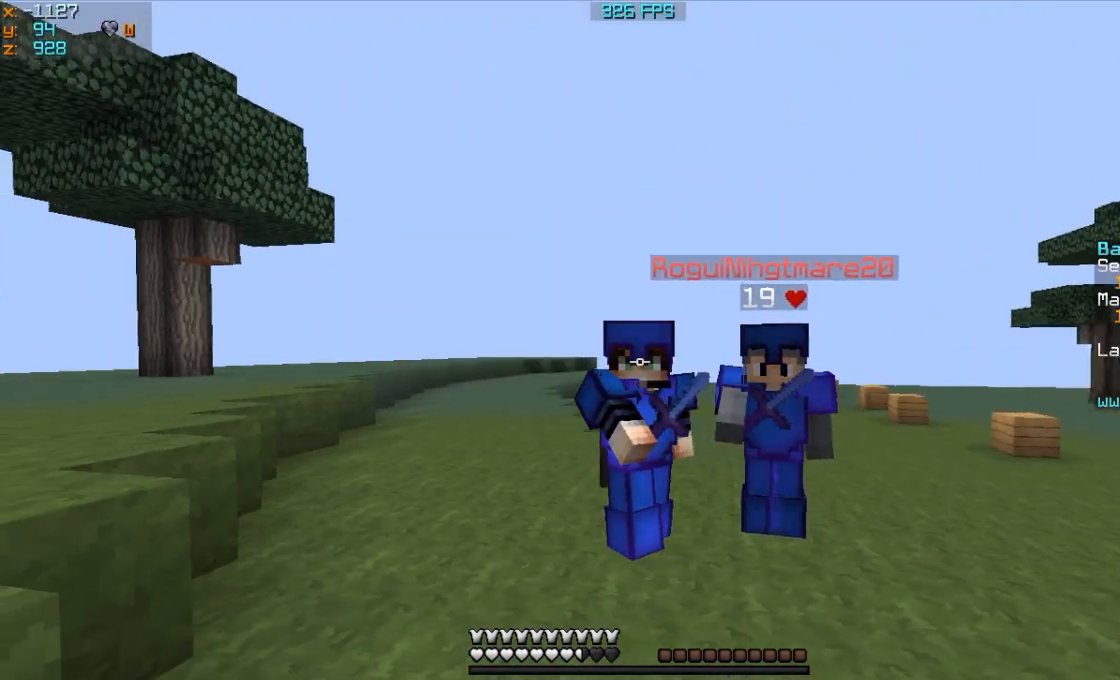
{"keys": ["s"], "mouse": ["right"], "events": []}
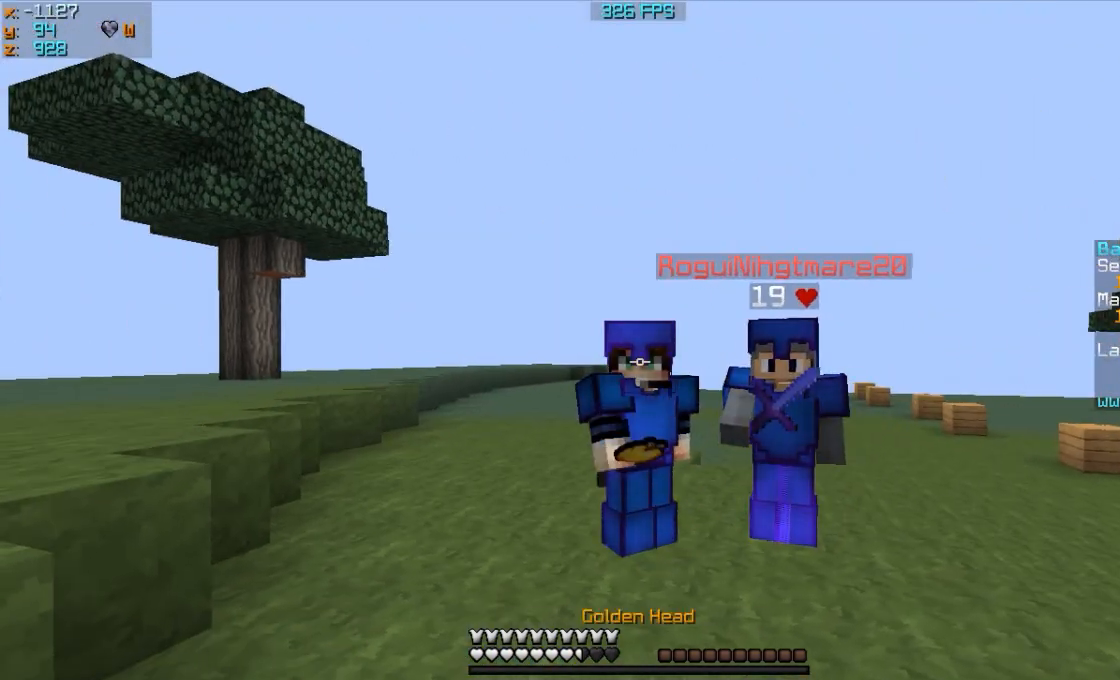
{"keys": ["s", "w"], "mouse": ["right"], "events": [[433, "w", "down"]]}
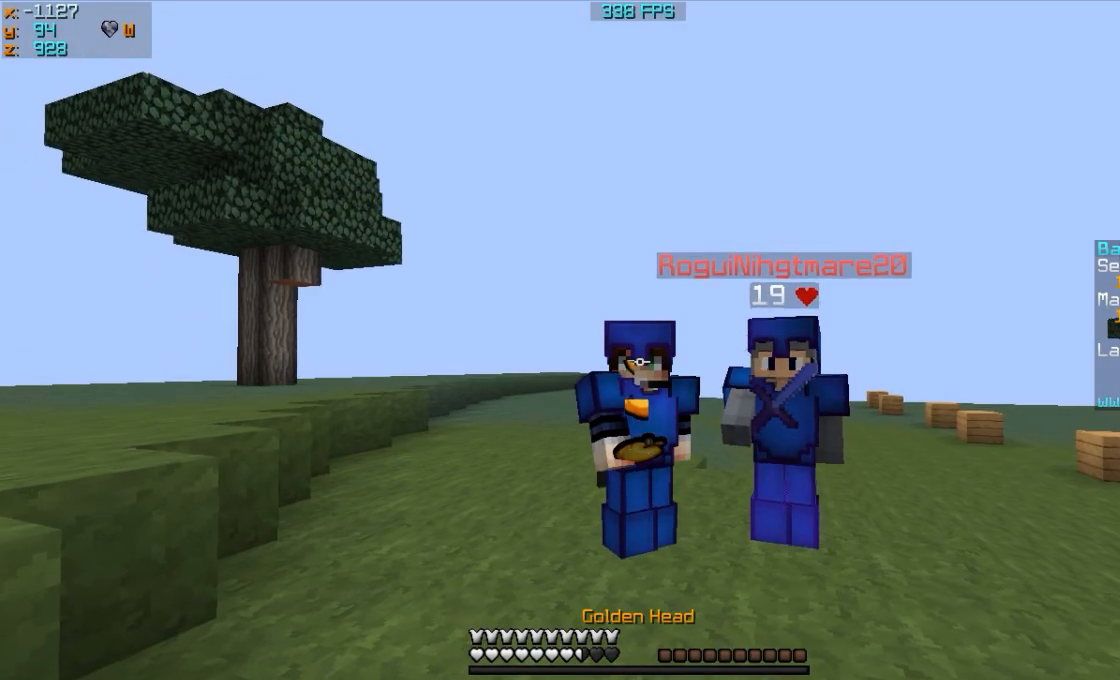
{"keys": ["d", "s"], "mouse": ["right"], "events": [[133, "d", "down"], [183, "w", "up"]]}
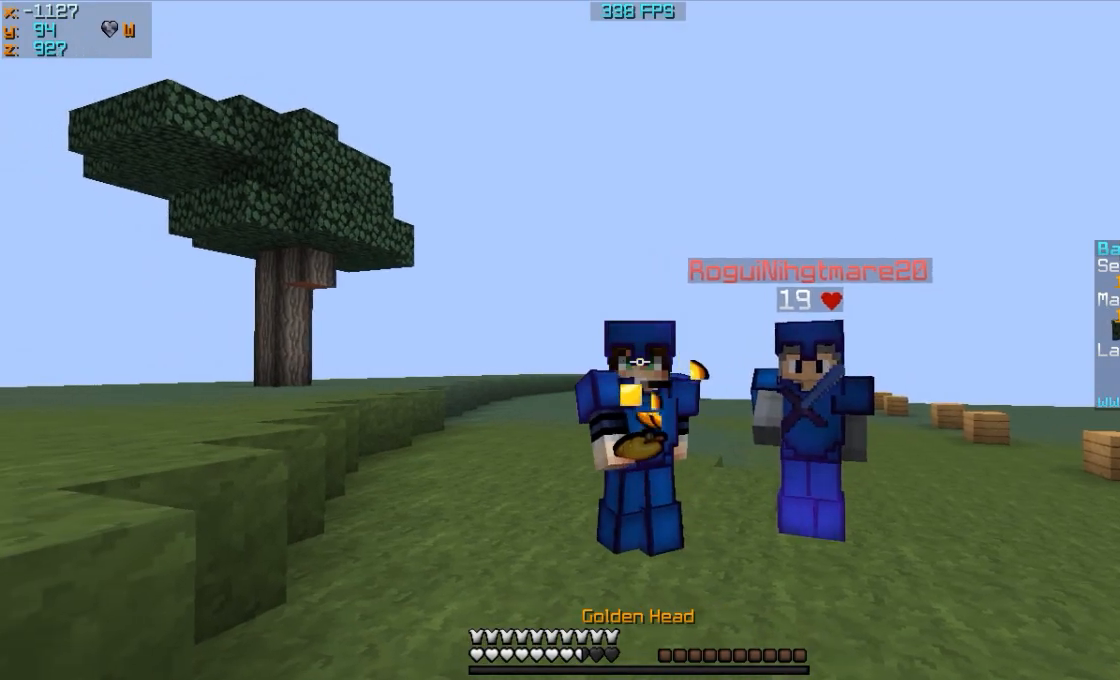
{"keys": ["s"], "mouse": ["right"], "events": [[133, "d", "up"]]}
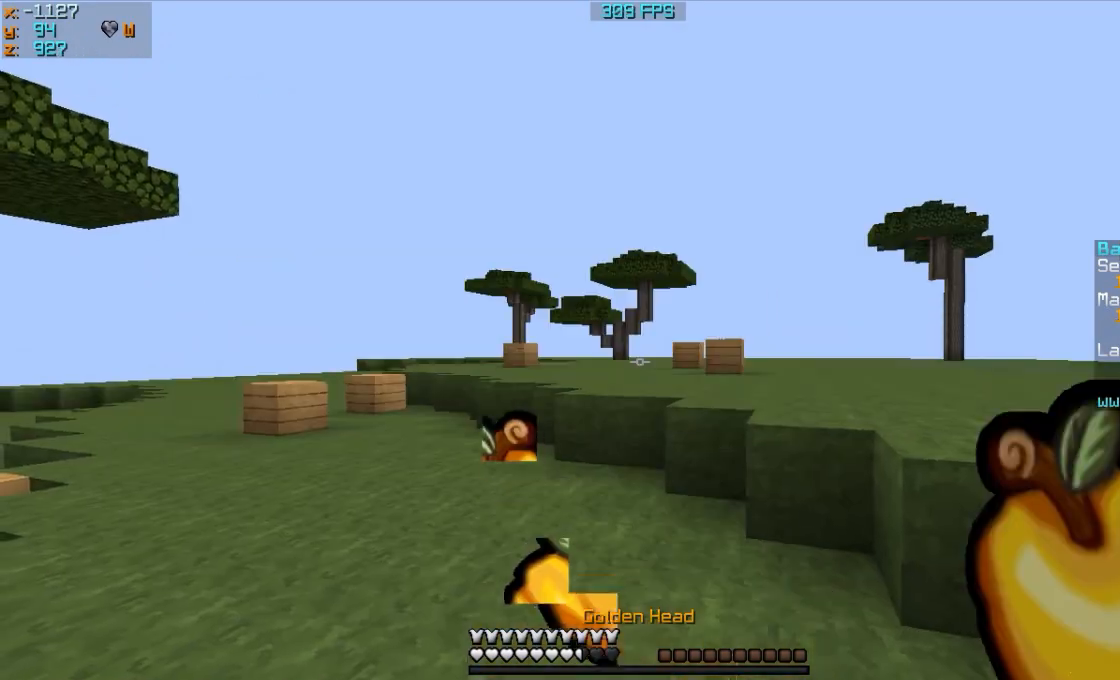
{"keys": ["s"], "mouse": ["right"], "events": []}
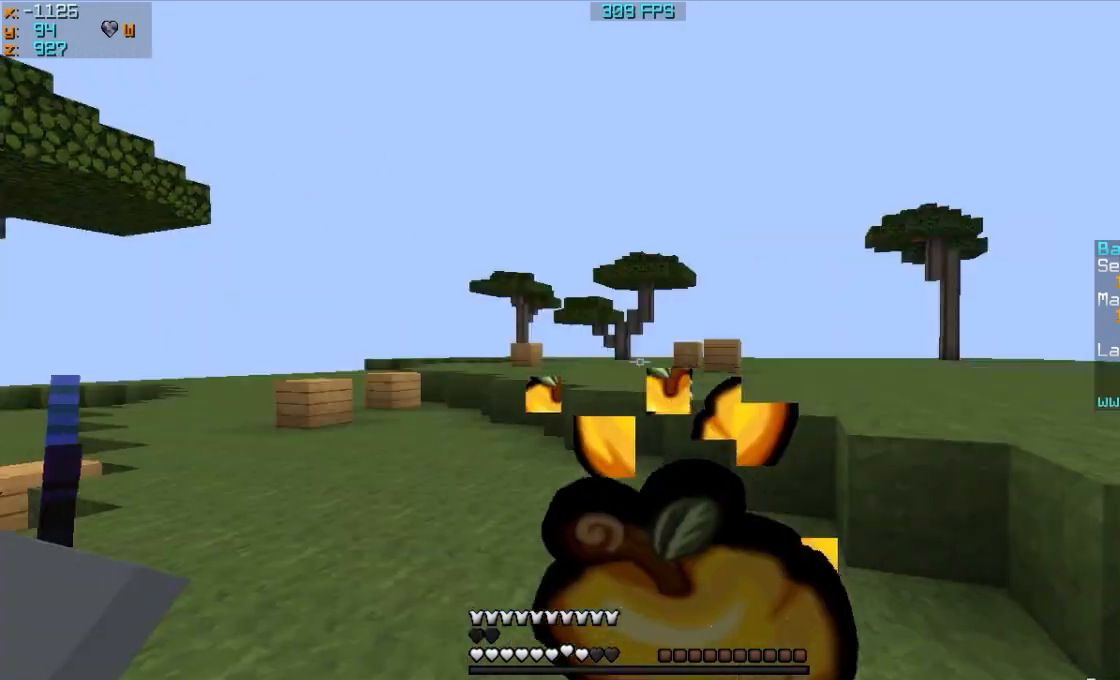
{"keys": ["w"], "mouse": [], "events": [[133, "mouse_right", "up"], [333, "s", "up"], [483, "w", "down"]]}
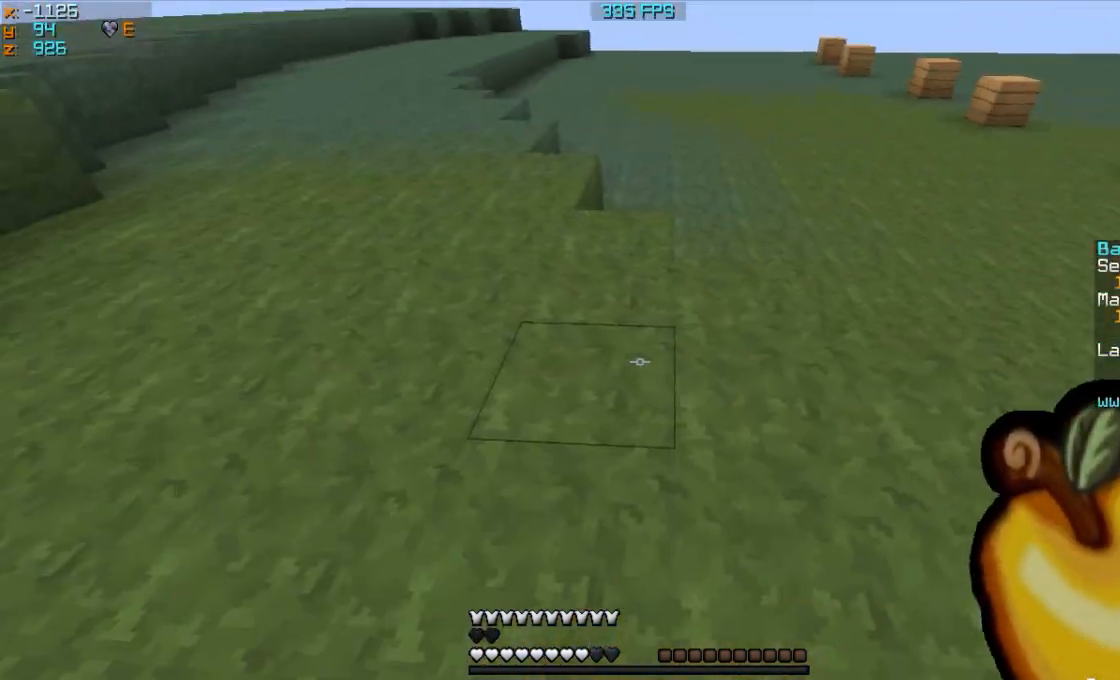
{"keys": ["w"], "mouse": [], "events": [[333, "mouse_right", "down"], [483, "mouse_right", "up"]]}
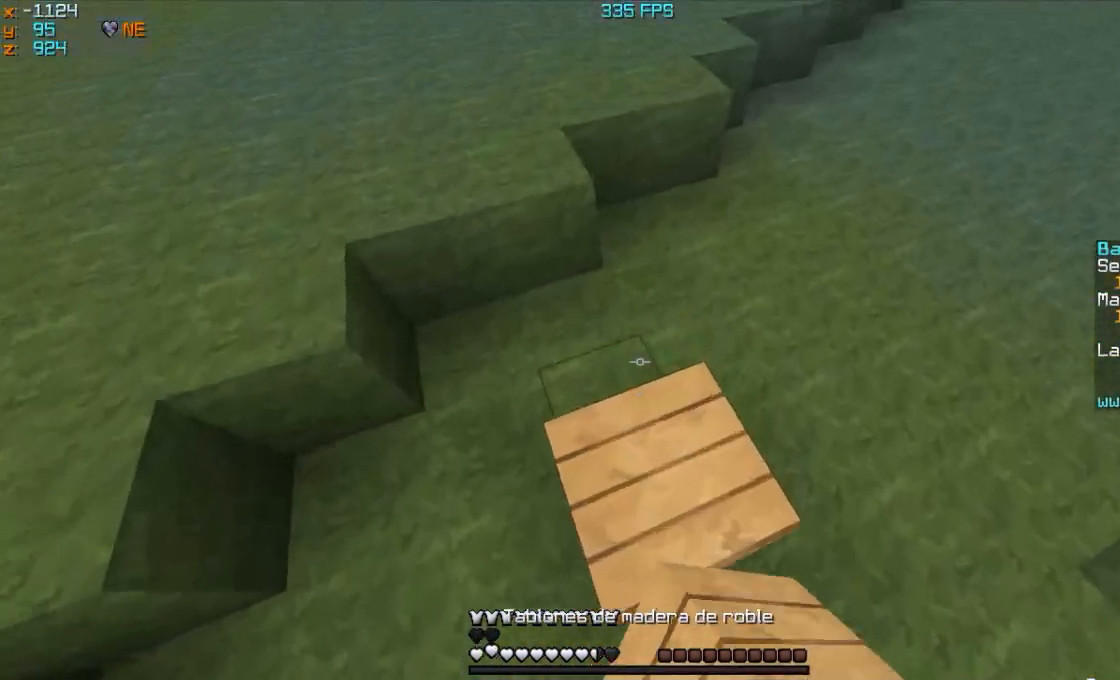
{"keys": ["w"], "mouse": ["right"], "events": [[283, "mouse_right", "down"], [383, "mouse_right", "up"], [483, "mouse_right", "down"]]}
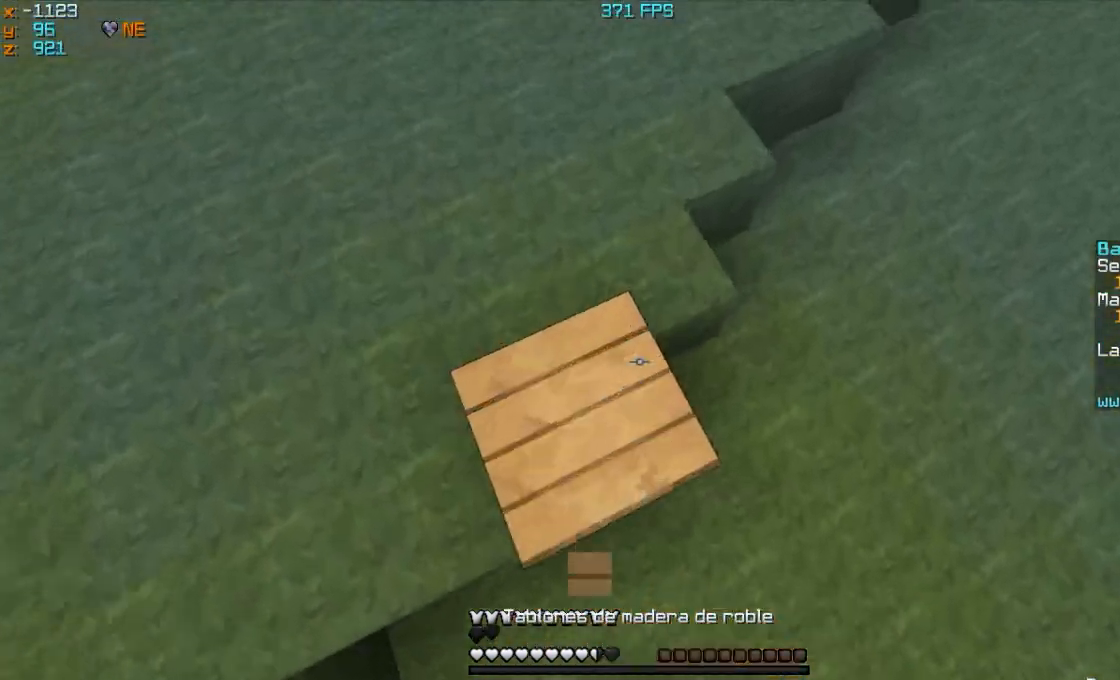
{"keys": ["w"], "mouse": [], "events": [[33, "mouse_right", "up"], [283, "mouse_left", "down"], [383, "mouse_left", "up"], [383, "mouse_right", "down"], [483, "mouse_right", "up"]]}
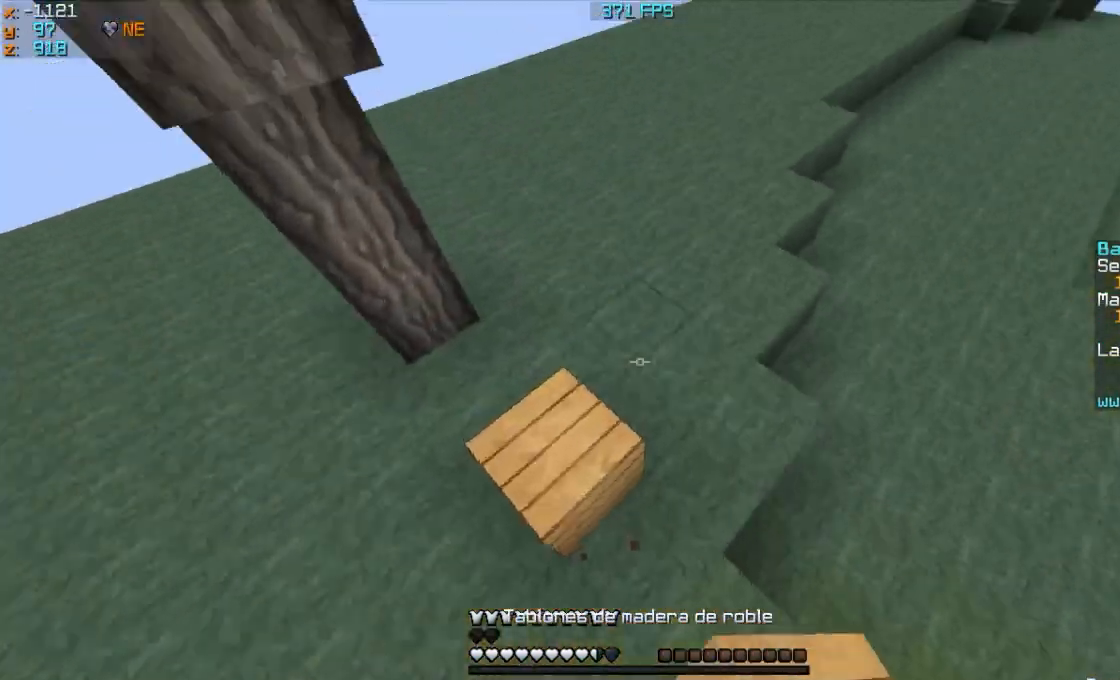
{"keys": ["w"], "mouse": [], "events": [[333, "a", "down"], [433, "a", "up"]]}
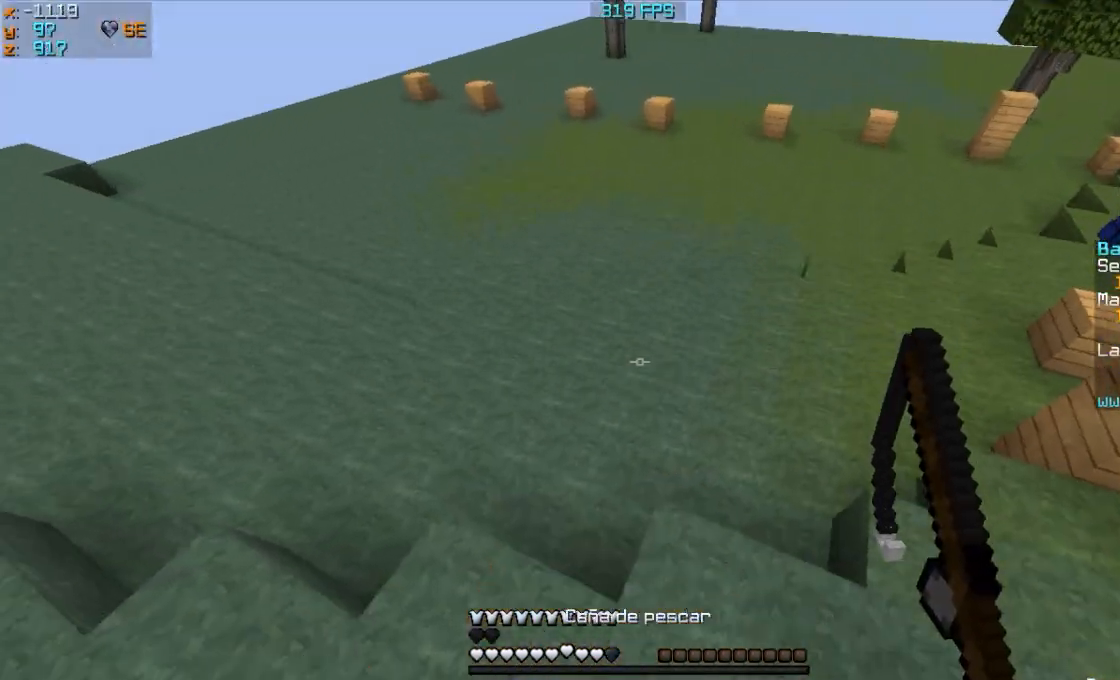
{"keys": ["d", "w"], "mouse": [], "events": [[283, "mouse_right", "down"], [333, "d", "down"], [383, "mouse_right", "up"]]}
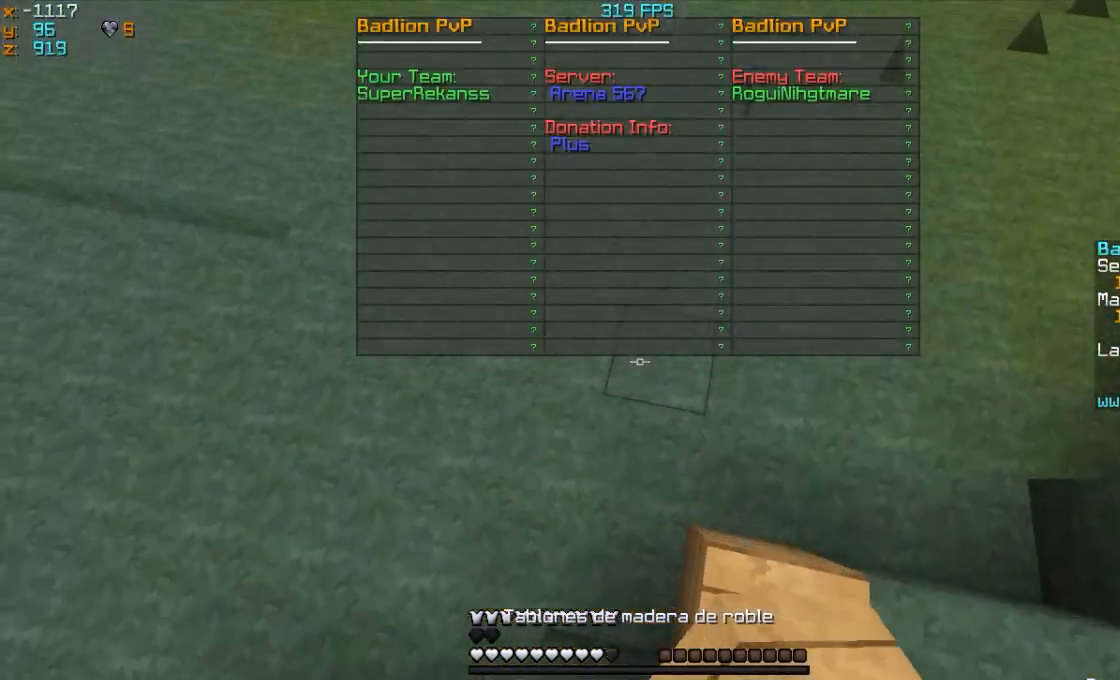
{"keys": ["w"], "mouse": [], "events": [[133, "d", "up"], [233, "mouse_right", "down"], [383, "mouse_right", "up"]]}
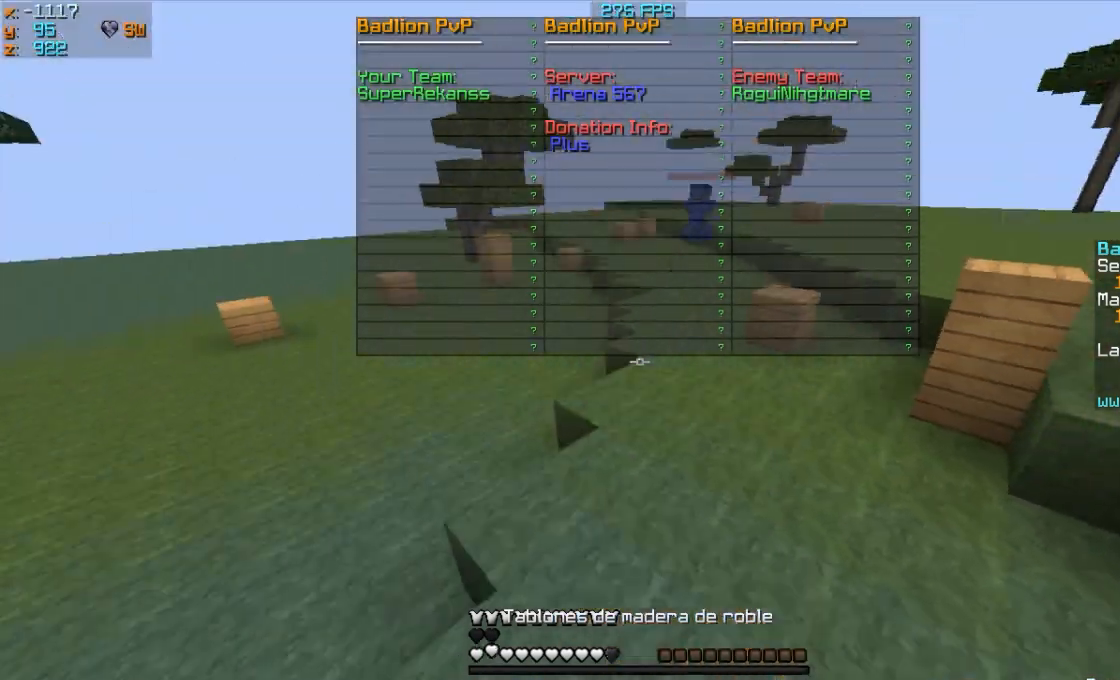
{"keys": ["d", "w"], "mouse": [], "events": [[333, "d", "down"], [383, "mouse_right", "down"], [433, "mouse_right", "up"]]}
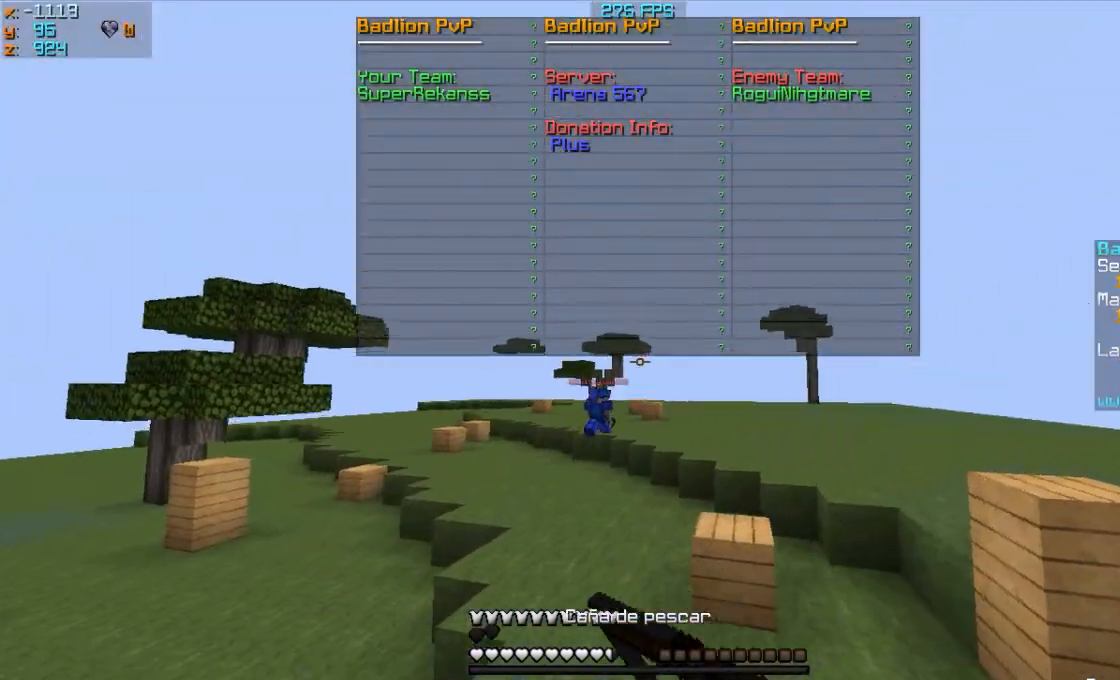
{"keys": ["w"], "mouse": ["right"], "events": [[33, "mouse_right", "down"], [133, "mouse_right", "up"], [183, "d", "up"], [433, "mouse_right", "down"]]}
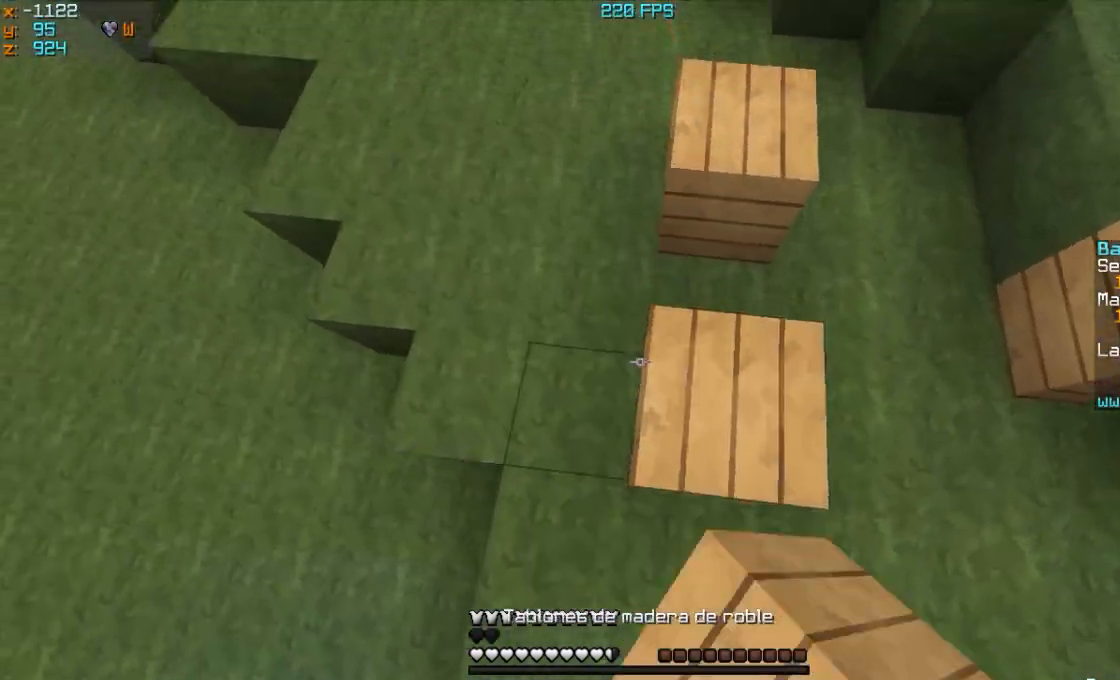
{"keys": ["w"], "mouse": [], "events": [[83, "mouse_right", "up"], [383, "mouse_right", "down"], [433, "mouse_right", "up"]]}
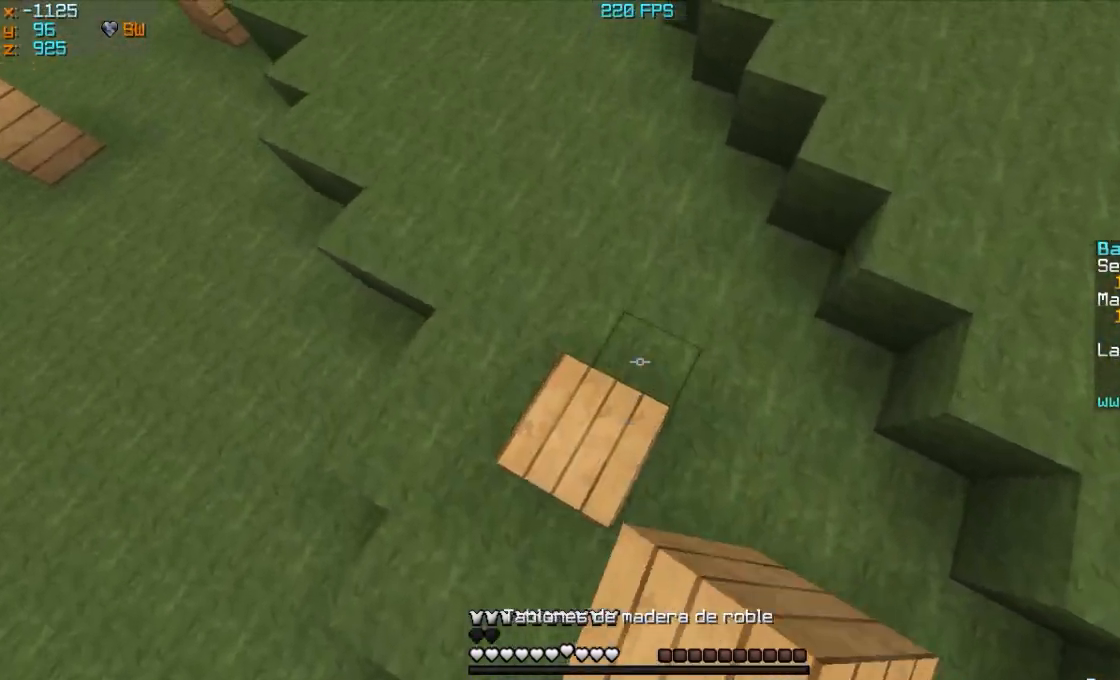
{"keys": ["w"], "mouse": [], "events": []}
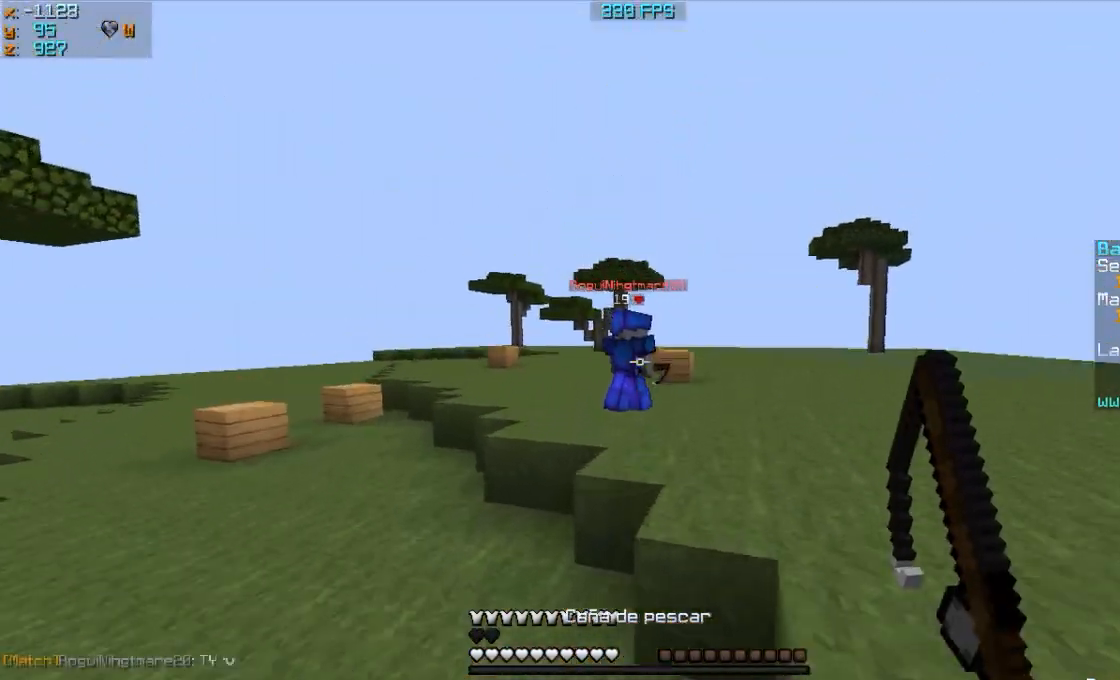
{"keys": ["a"], "mouse": [], "events": [[133, "mouse_right", "down"], [183, "a", "down"], [233, "mouse_right", "up"], [383, "mouse_right", "down"], [383, "w", "up"], [433, "mouse_right", "up"]]}
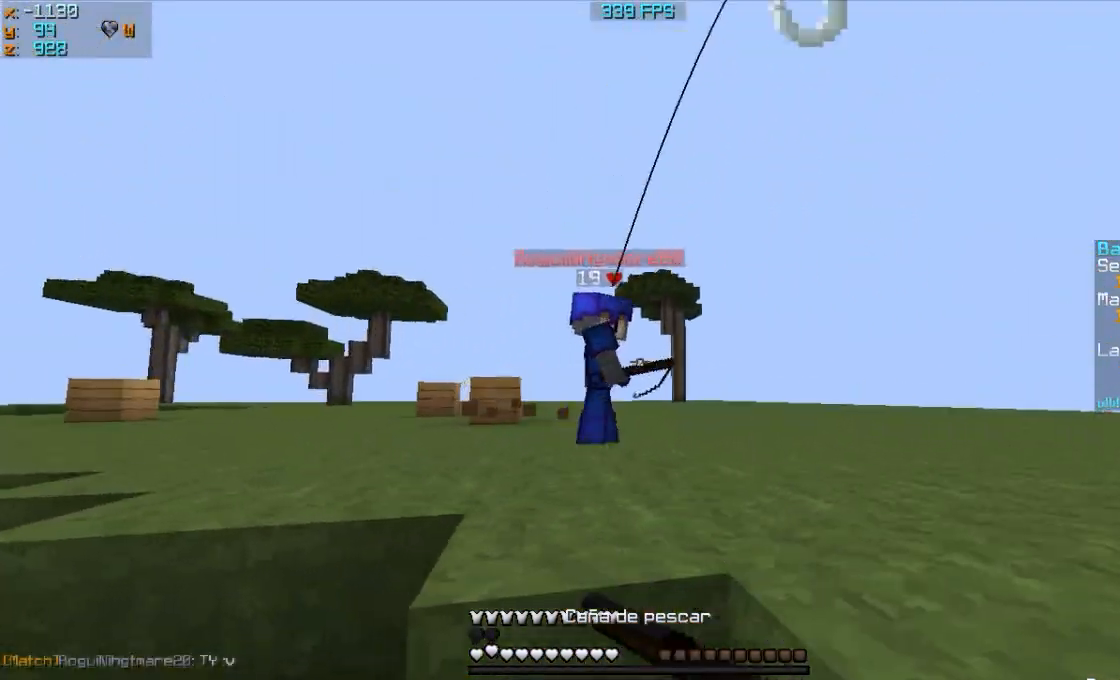
{"keys": ["a", "w"], "mouse": [], "events": [[33, "mouse_right", "down"], [83, "mouse_right", "up"], [283, "w", "down"], [383, "mouse_right", "down"], [433, "mouse_right", "up"]]}